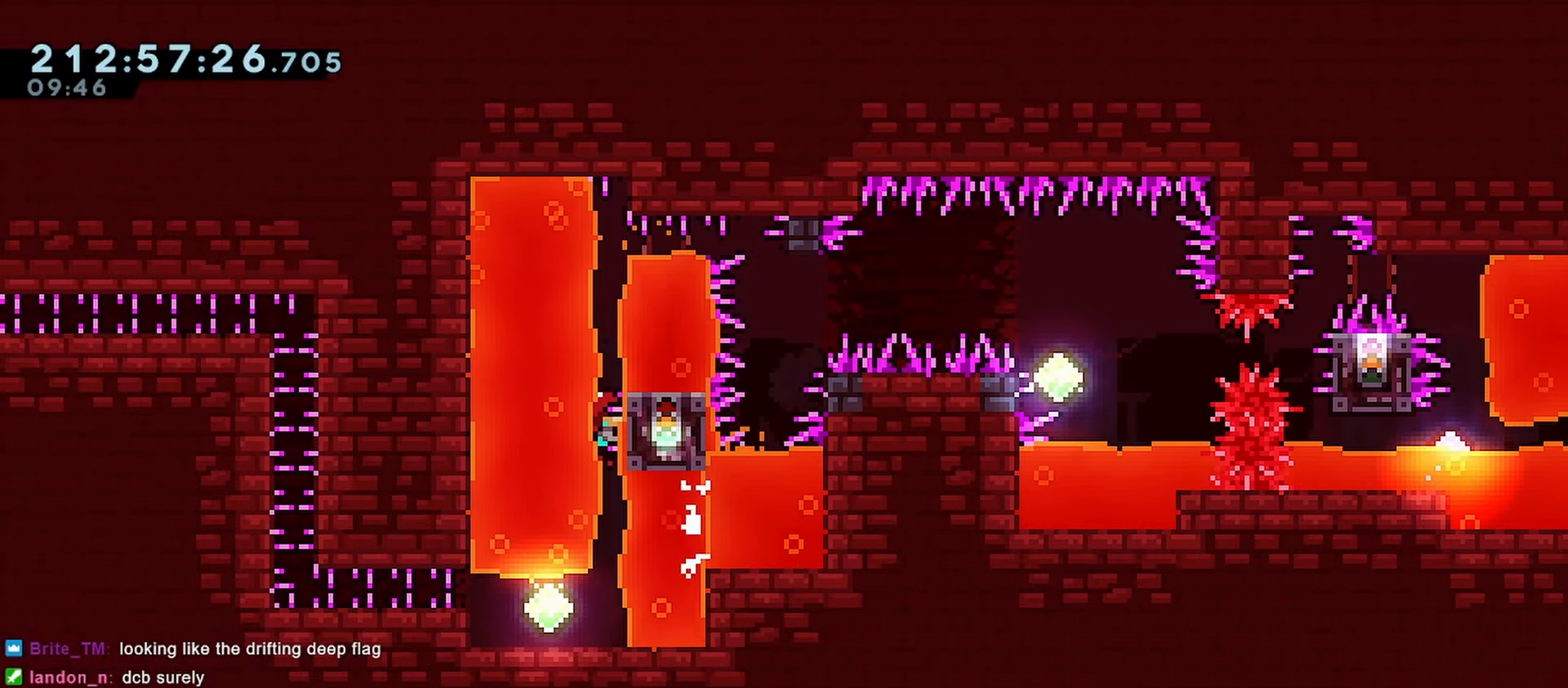
Gameplay with keyboard; each line is a JSON object with the keys held at the frame after it. "events" lists presses ("down") and releases ("up") of "dash", "demo", "down", "grab", "jump", "jump2", "left", "menu", "right" and "up" between this image and that frame as [ms after this image, input, new state], when the widget could be followed in between. No other keys are recorded. Mouse input is not recorded. Key names are as the overlay labels them; some are game actions (e.g. jump) rather than physical keys.
{"keys": ["demo", "grab", "right"], "events": [[333, "demo", "down"]]}
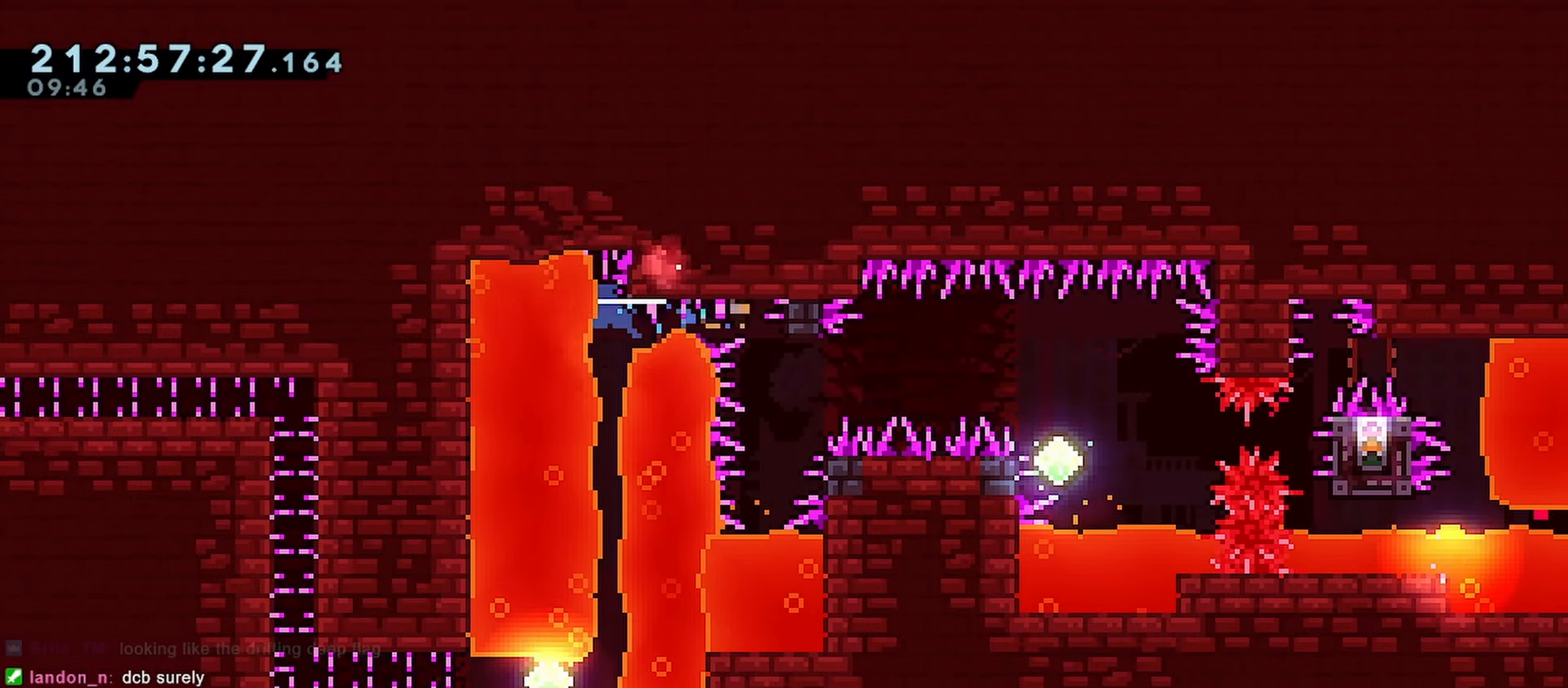
{"keys": ["down", "grab", "right"], "events": [[167, "demo", "up"], [350, "down", "down"]]}
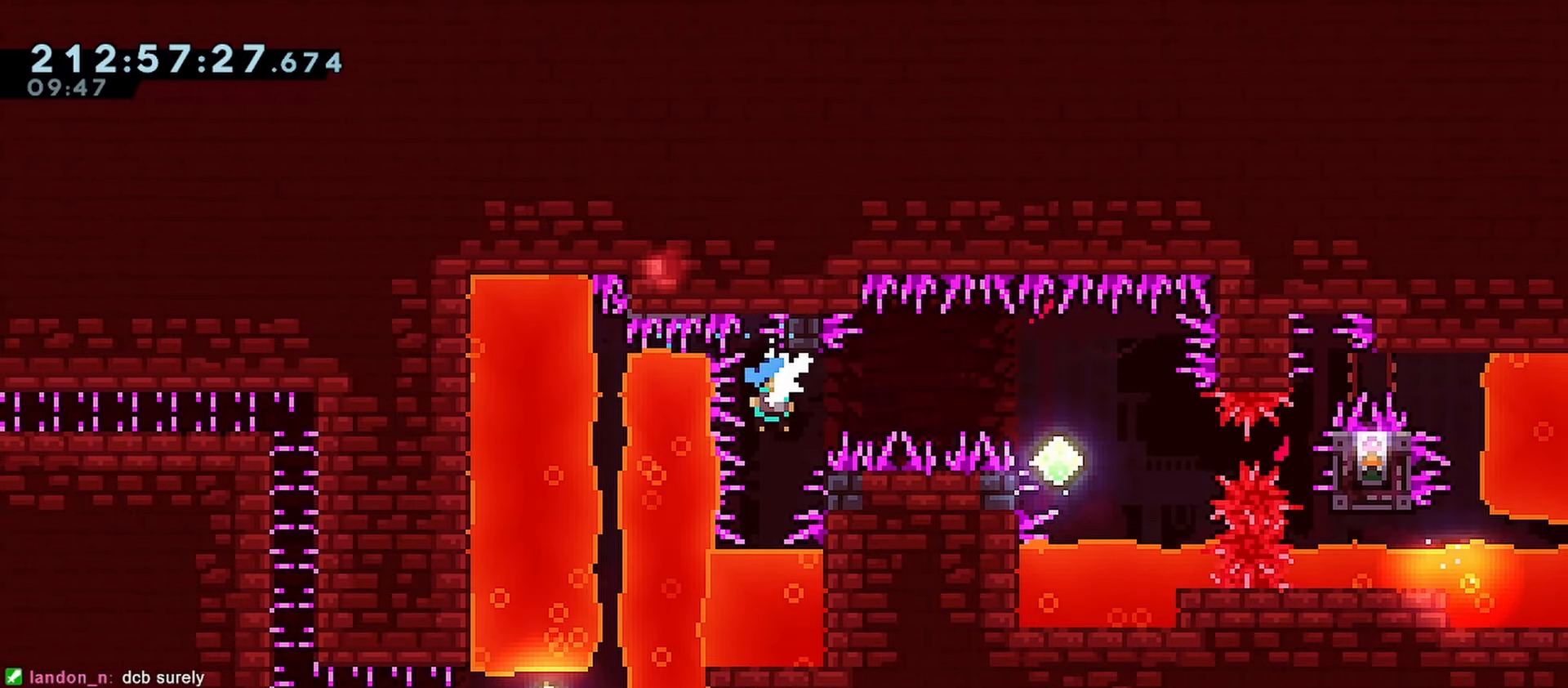
{"keys": ["down", "grab", "jump", "jump2", "right"], "events": [[83, "jump", "down"], [167, "jump2", "down"], [217, "jump", "up"], [267, "jump", "down"], [317, "jump2", "up"], [367, "jump2", "down"]]}
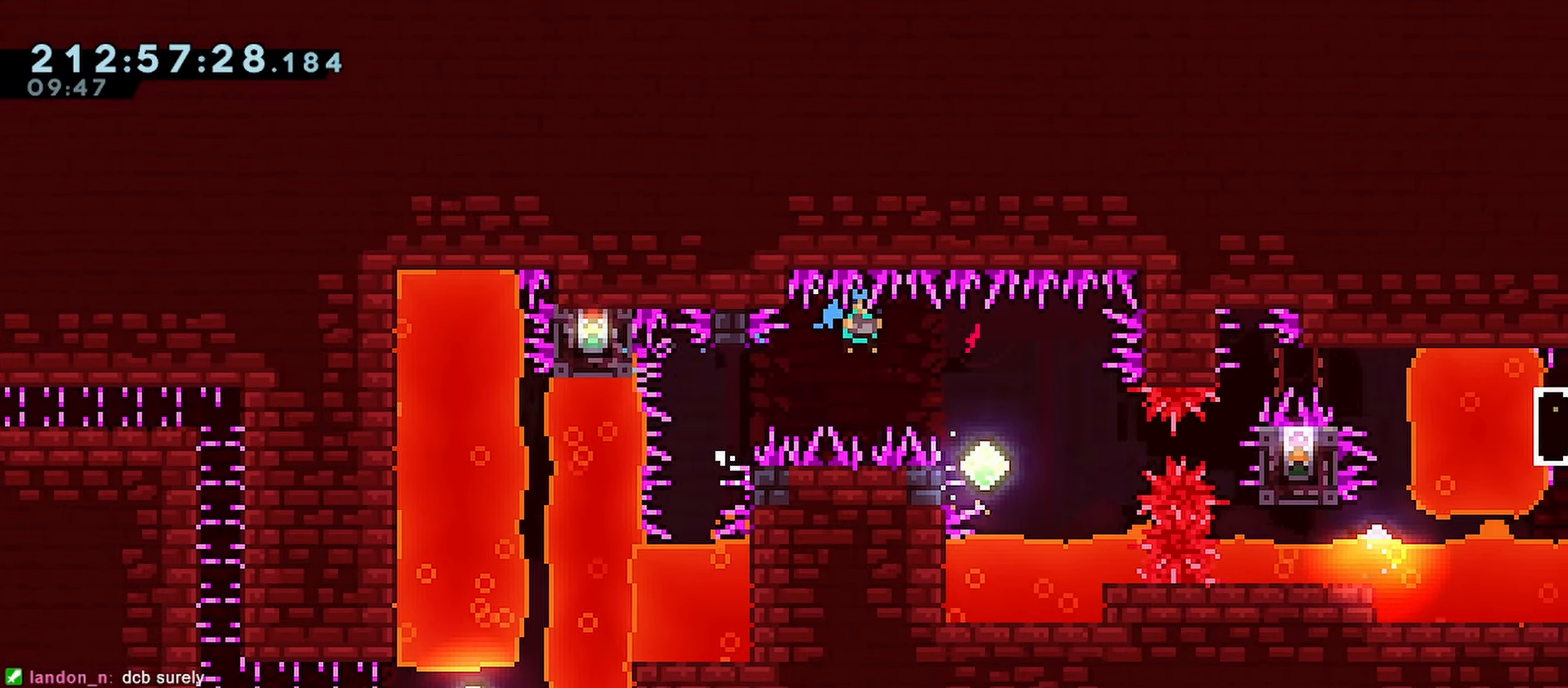
{"keys": ["jump"], "events": [[150, "jump", "up"], [150, "jump2", "up"], [183, "down", "up"], [183, "grab", "up"], [283, "jump", "down"], [283, "right", "up"]]}
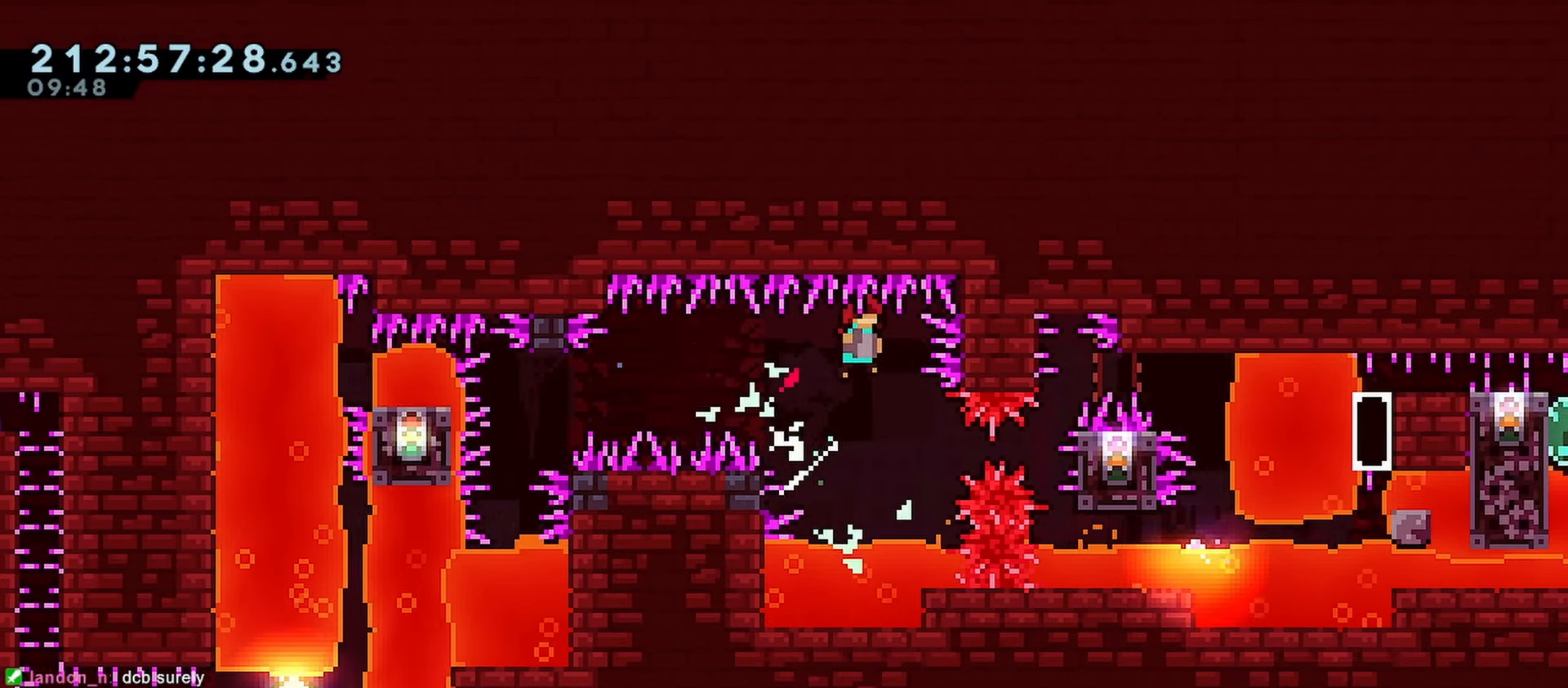
{"keys": ["demo", "jump", "right"], "events": [[433, "right", "down"], [483, "demo", "down"]]}
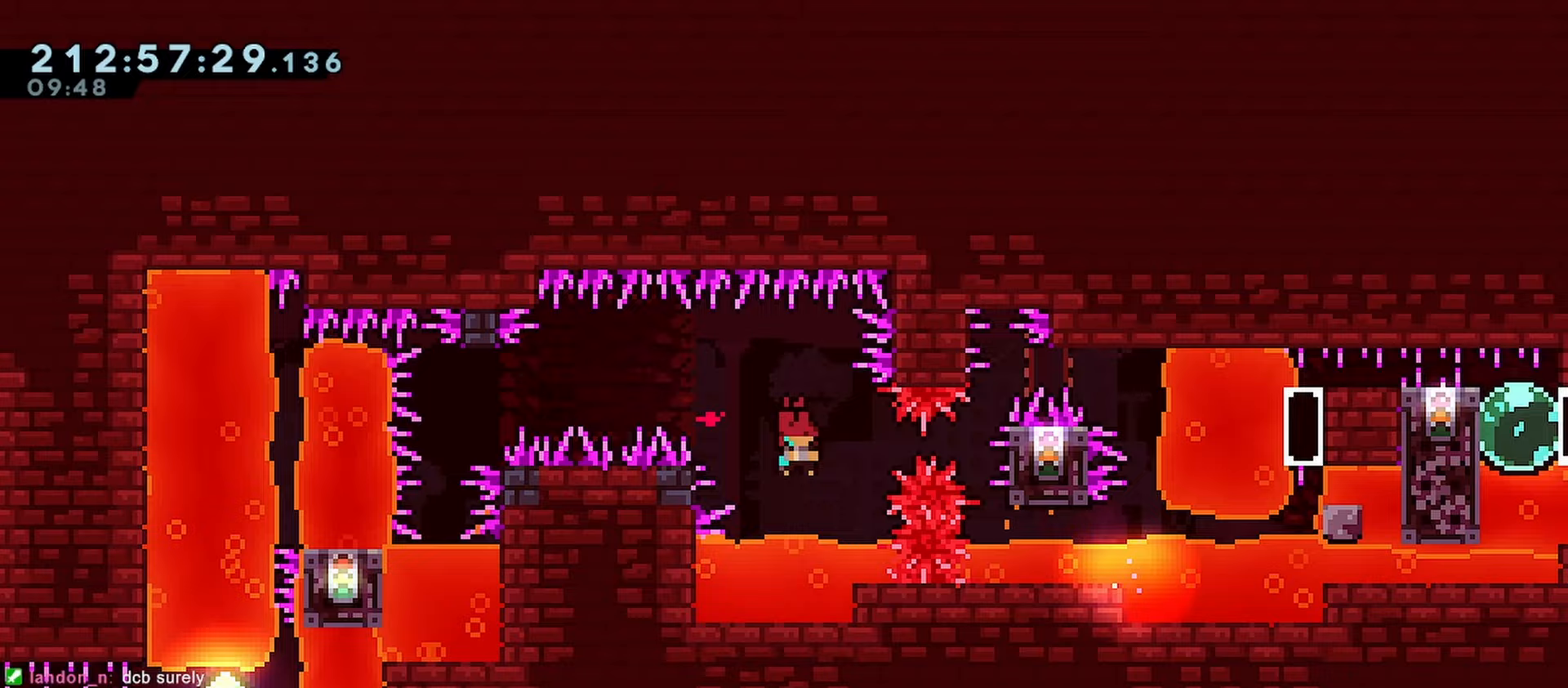
{"keys": ["grab"], "events": [[133, "grab", "down"], [183, "jump", "up"], [317, "demo", "up"], [417, "right", "up"]]}
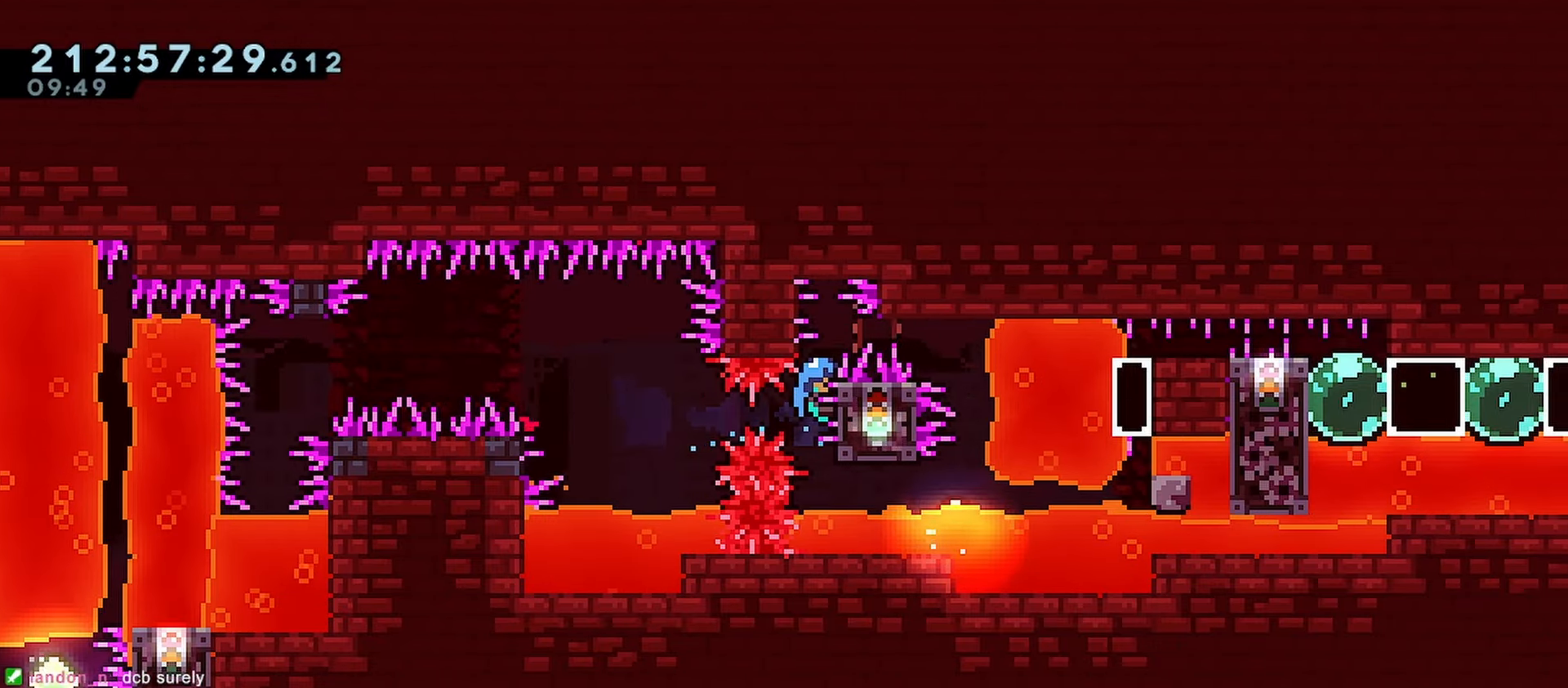
{"keys": [], "events": [[417, "grab", "up"]]}
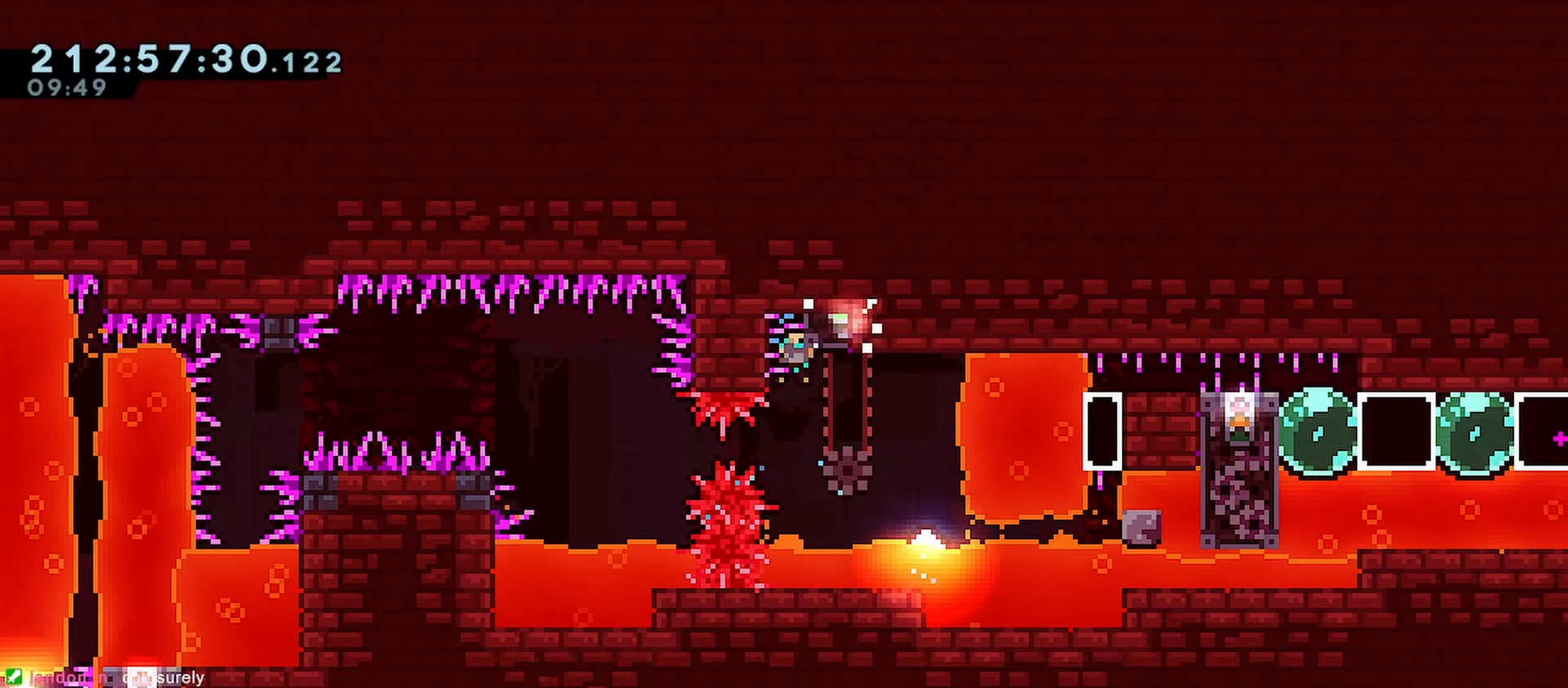
{"keys": ["jump", "right"], "events": [[67, "right", "down"], [117, "jump", "down"], [250, "right", "up"], [483, "right", "down"]]}
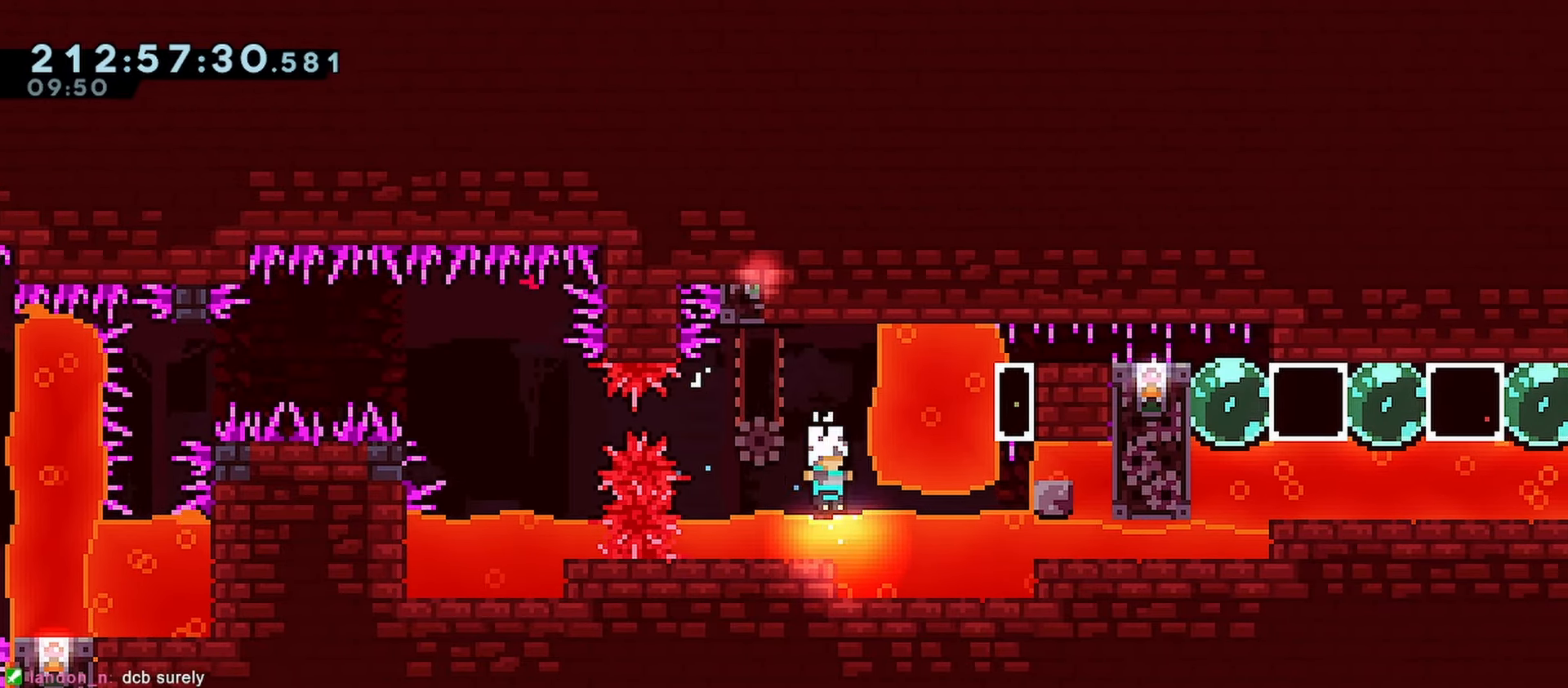
{"keys": ["demo", "grab", "up"], "events": [[33, "demo", "down"], [133, "grab", "down"], [317, "jump", "up"], [367, "demo", "up"], [417, "demo", "down"], [417, "right", "up"], [417, "up", "down"]]}
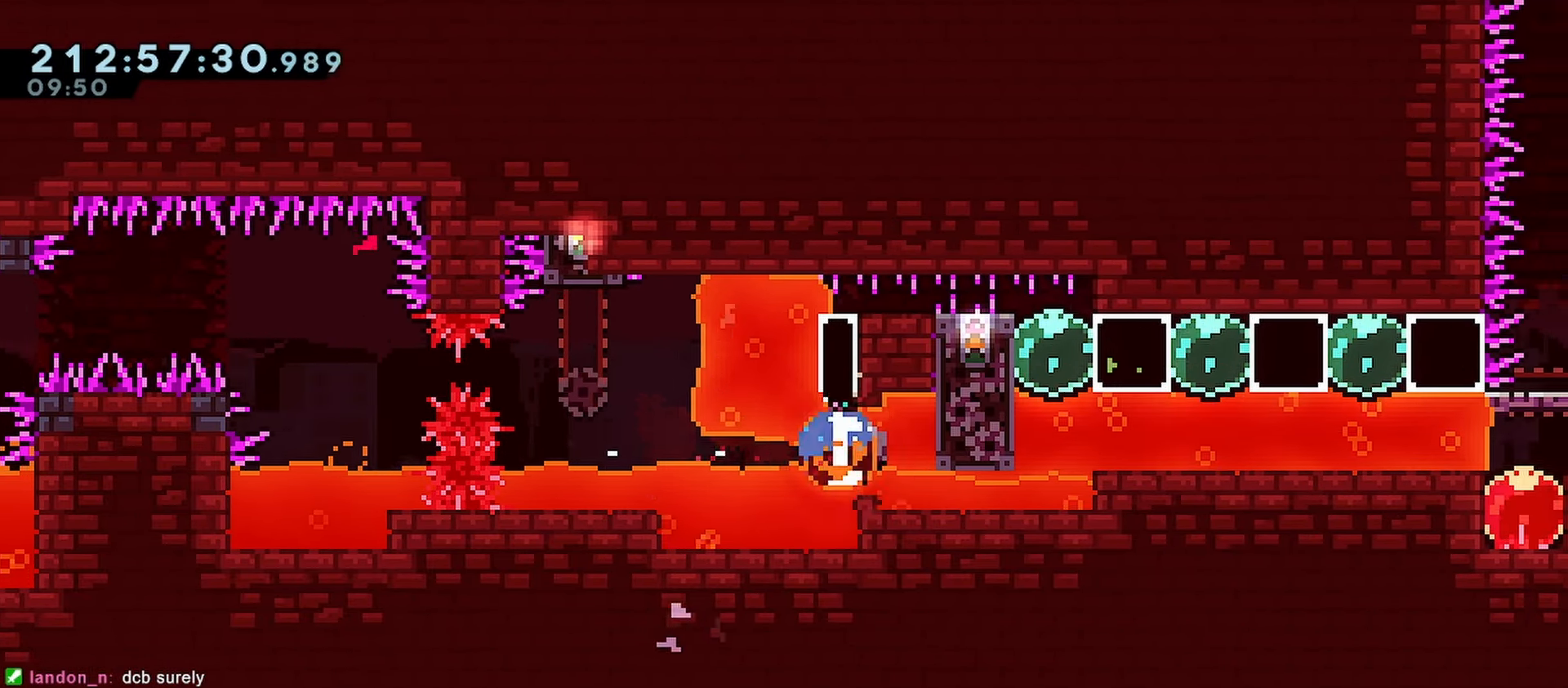
{"keys": ["jump", "right"], "events": [[100, "right", "down"], [100, "up", "up"], [233, "demo", "up"], [233, "grab", "up"], [333, "jump", "down"], [433, "jump", "up"], [467, "jump", "down"]]}
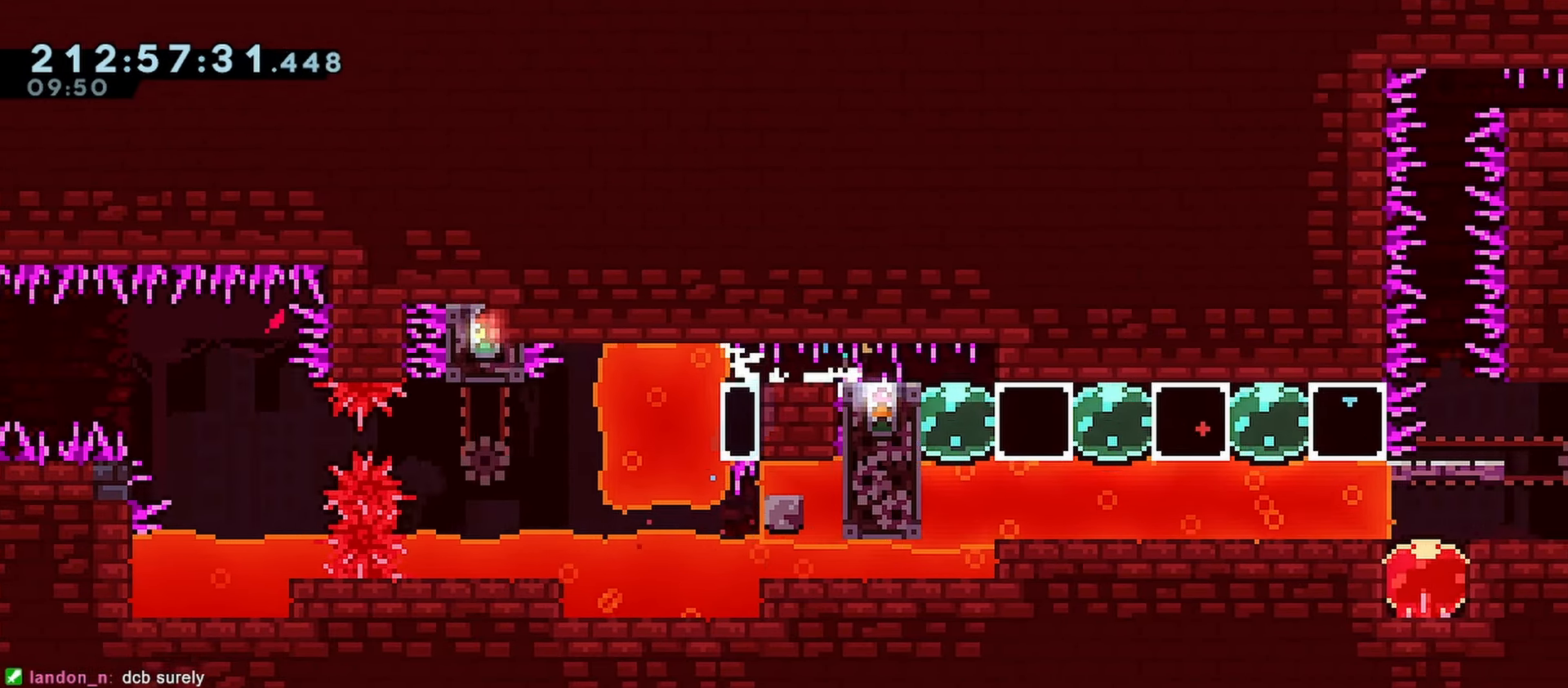
{"keys": ["dash", "right"], "events": [[67, "jump", "up"], [117, "jump", "down"], [300, "jump", "up"], [433, "dash", "down"]]}
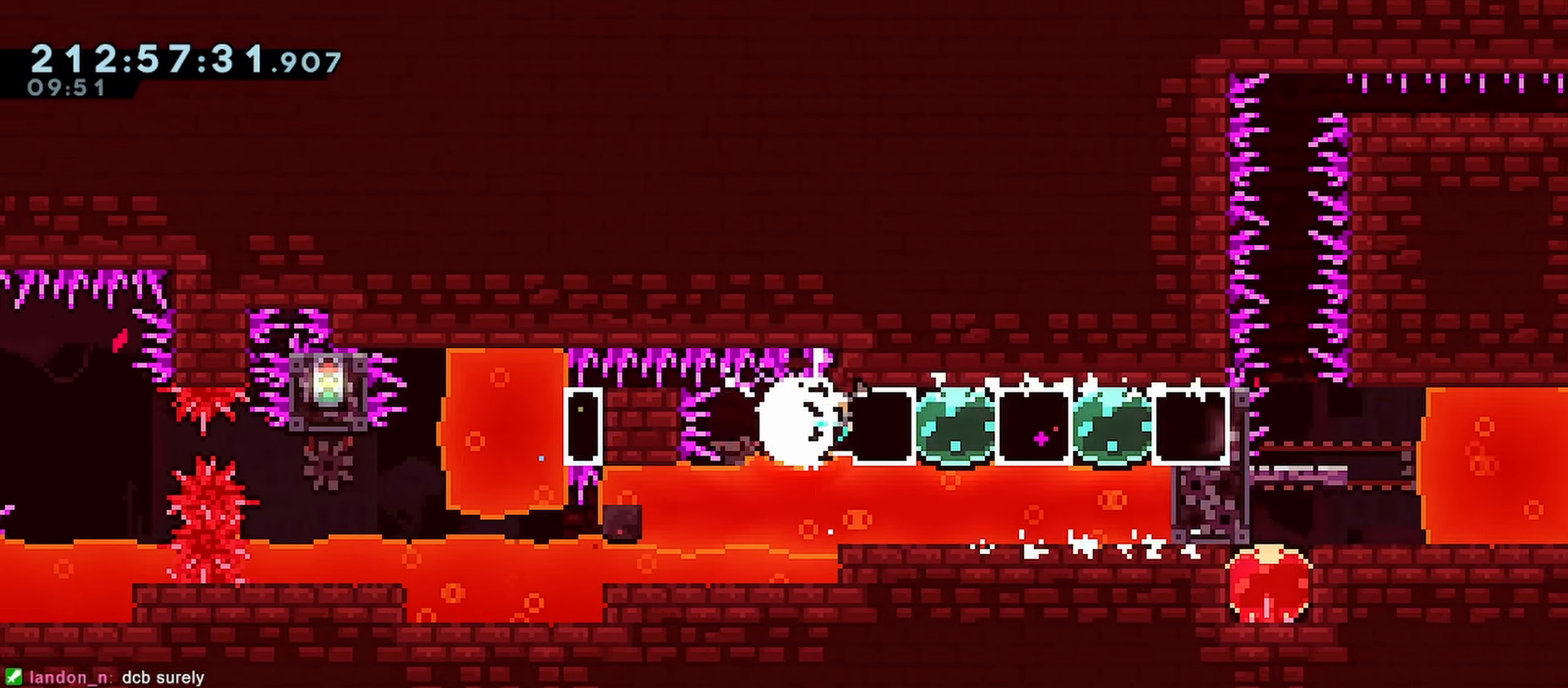
{"keys": ["dash", "right"], "events": [[183, "dash", "up"], [267, "dash", "down"], [400, "dash", "up"], [450, "dash", "down"]]}
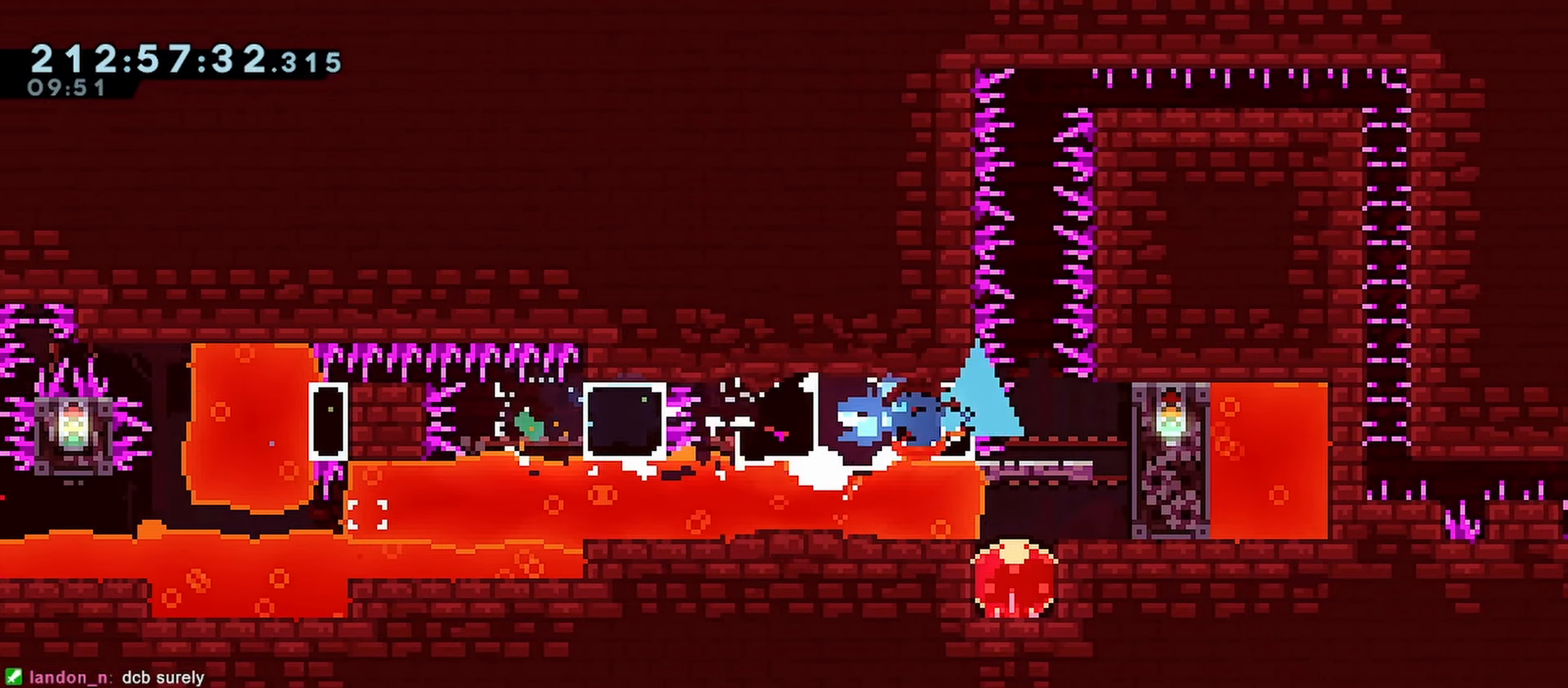
{"keys": [], "events": [[50, "dash", "up"], [333, "right", "up"]]}
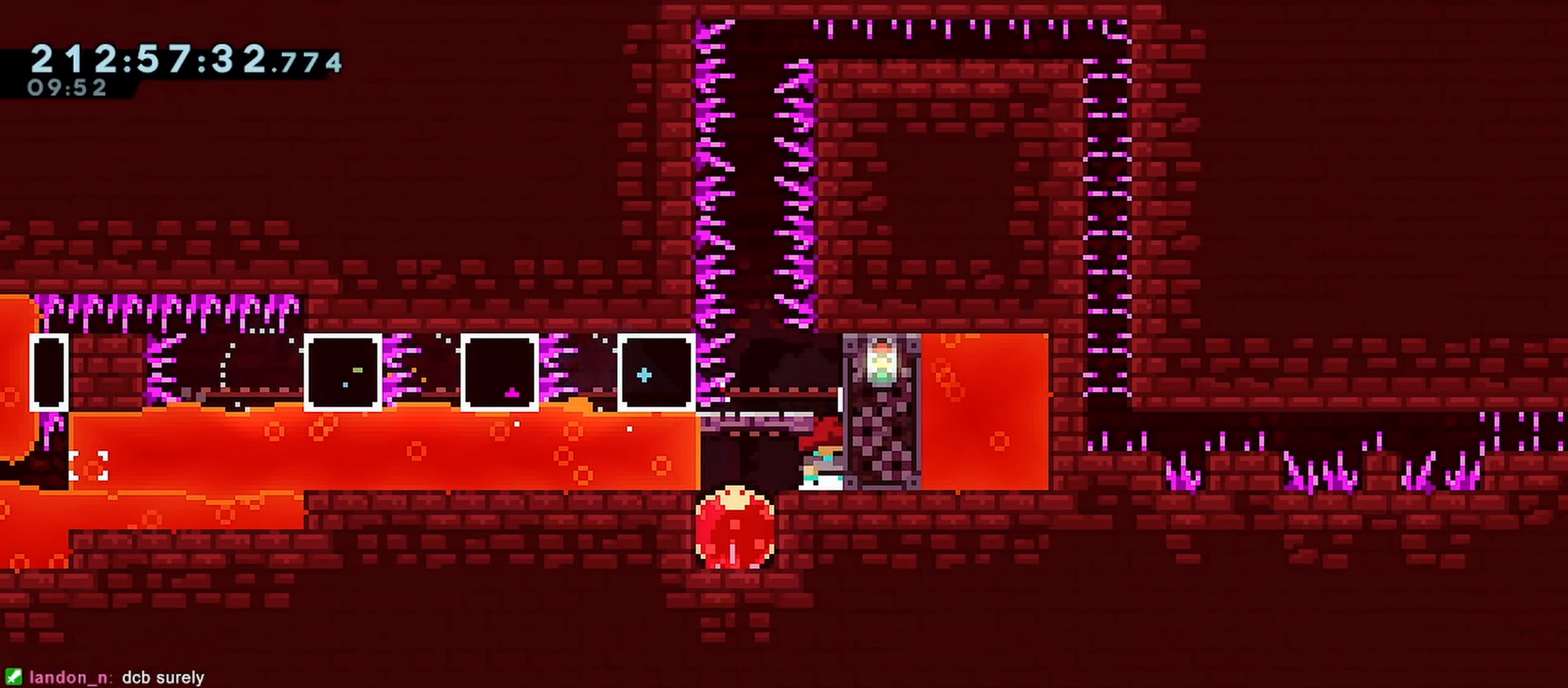
{"keys": ["up"], "events": [[300, "up", "down"]]}
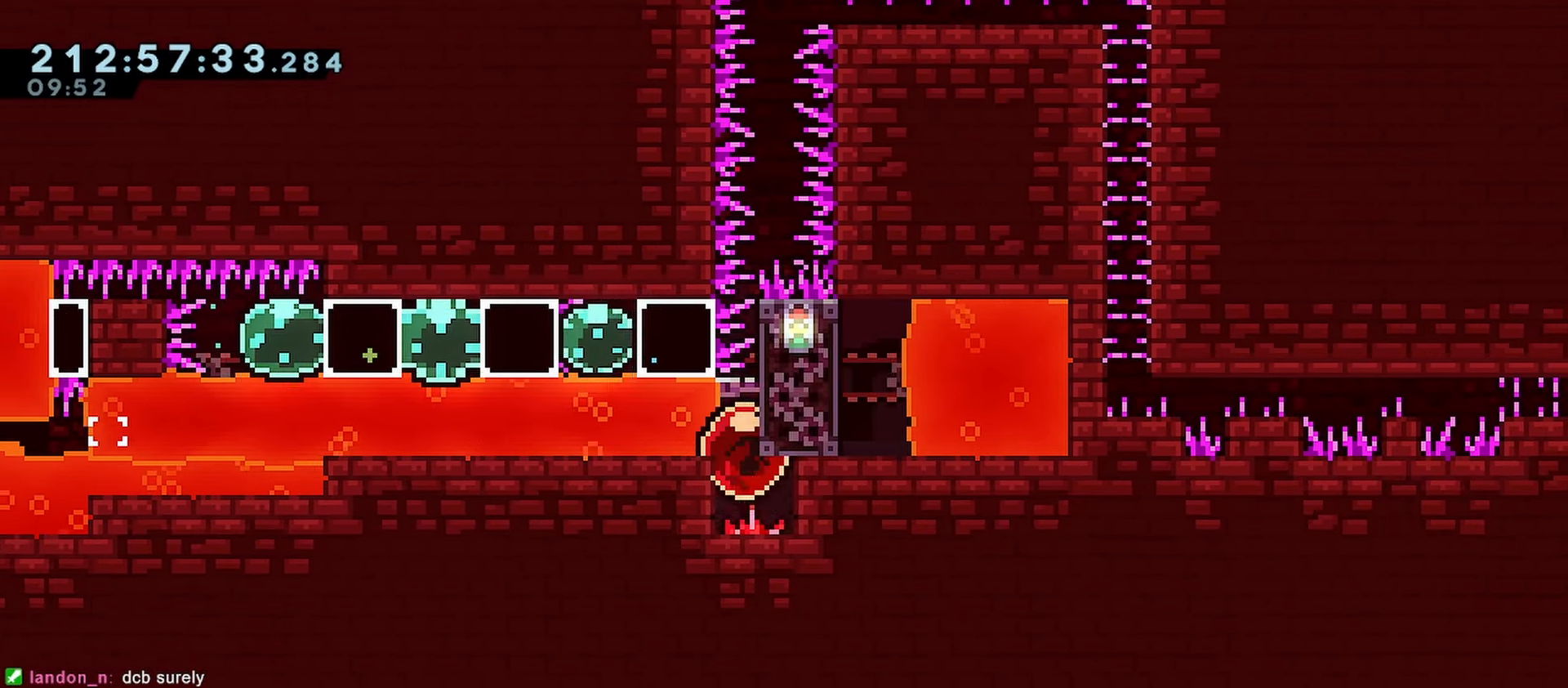
{"keys": ["up"], "events": []}
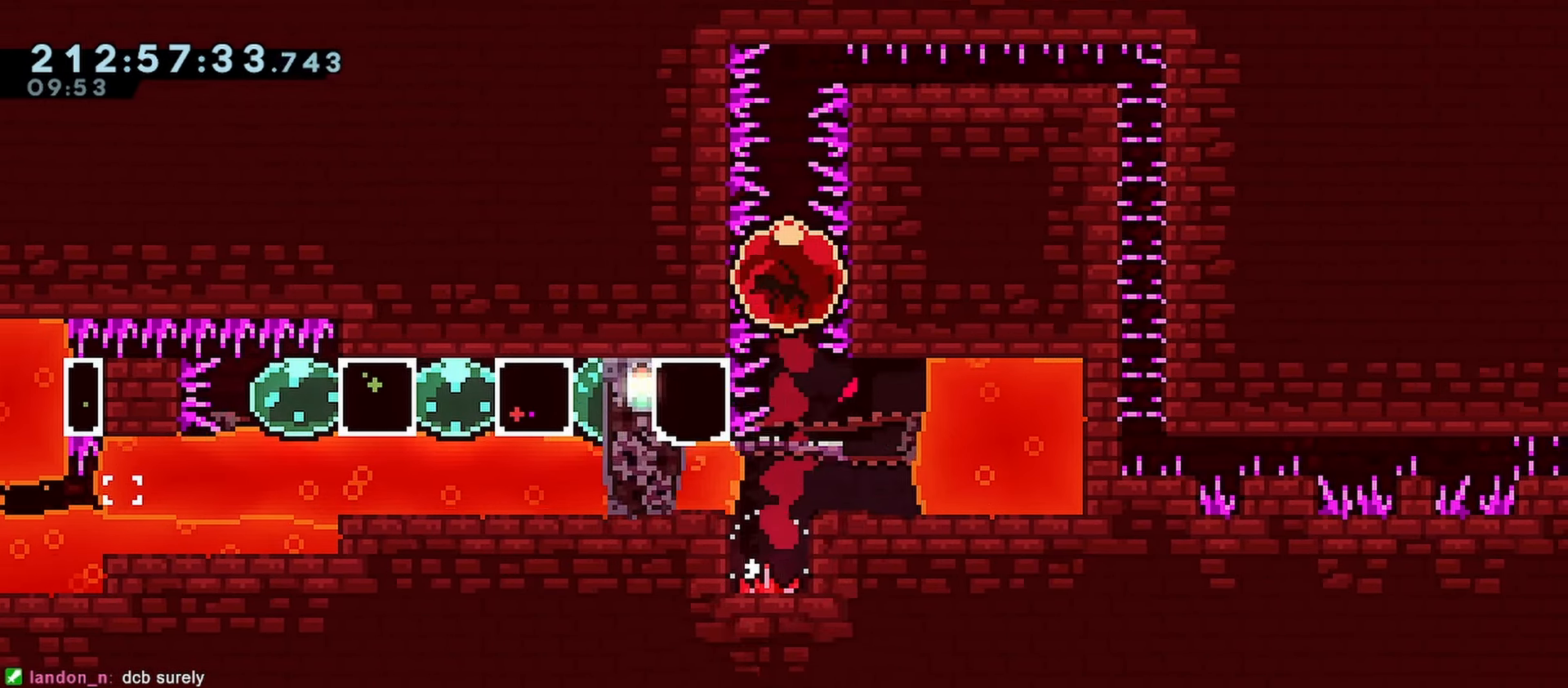
{"keys": ["demo", "right", "up"], "events": [[233, "right", "down"], [283, "demo", "down"]]}
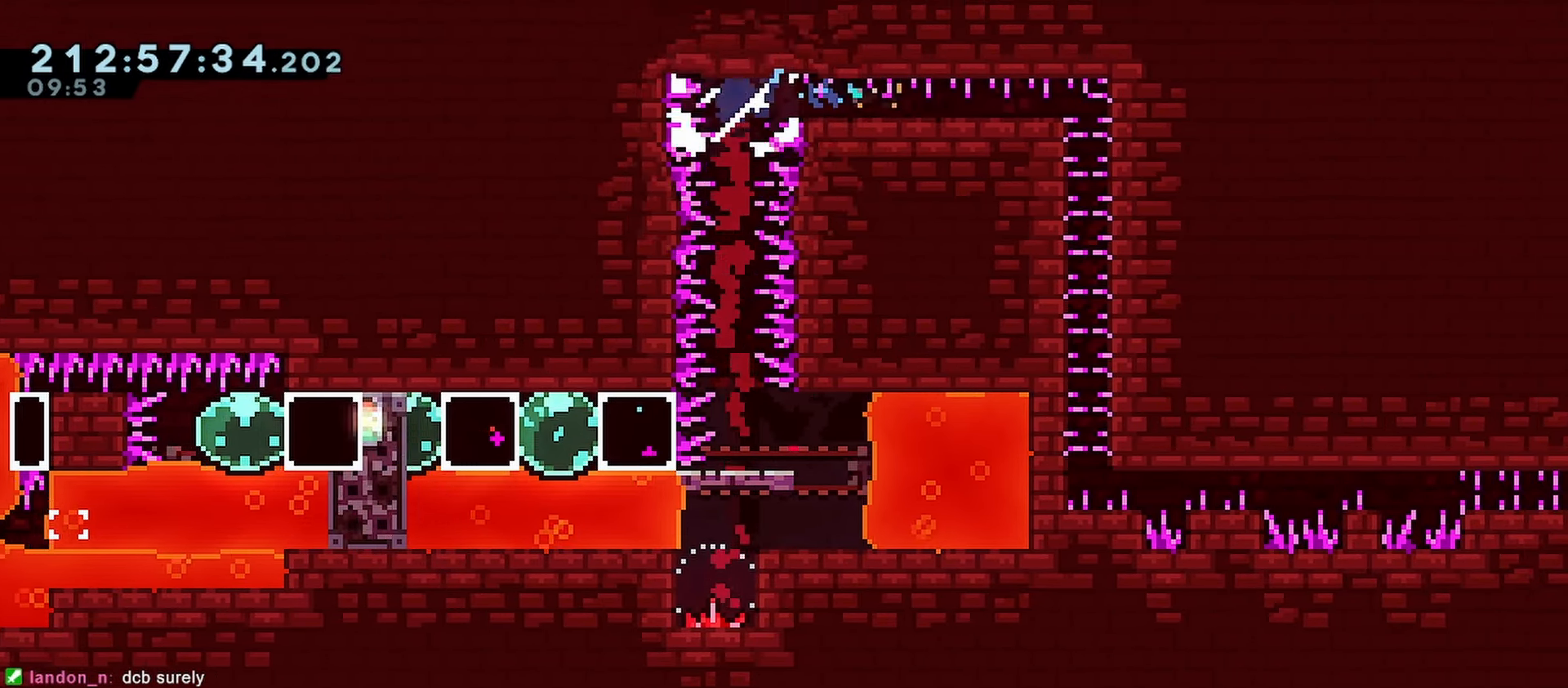
{"keys": ["right"], "events": [[67, "demo", "up"], [67, "up", "up"], [150, "jump", "down"], [250, "jump", "up"], [350, "jump", "down"], [483, "jump", "up"]]}
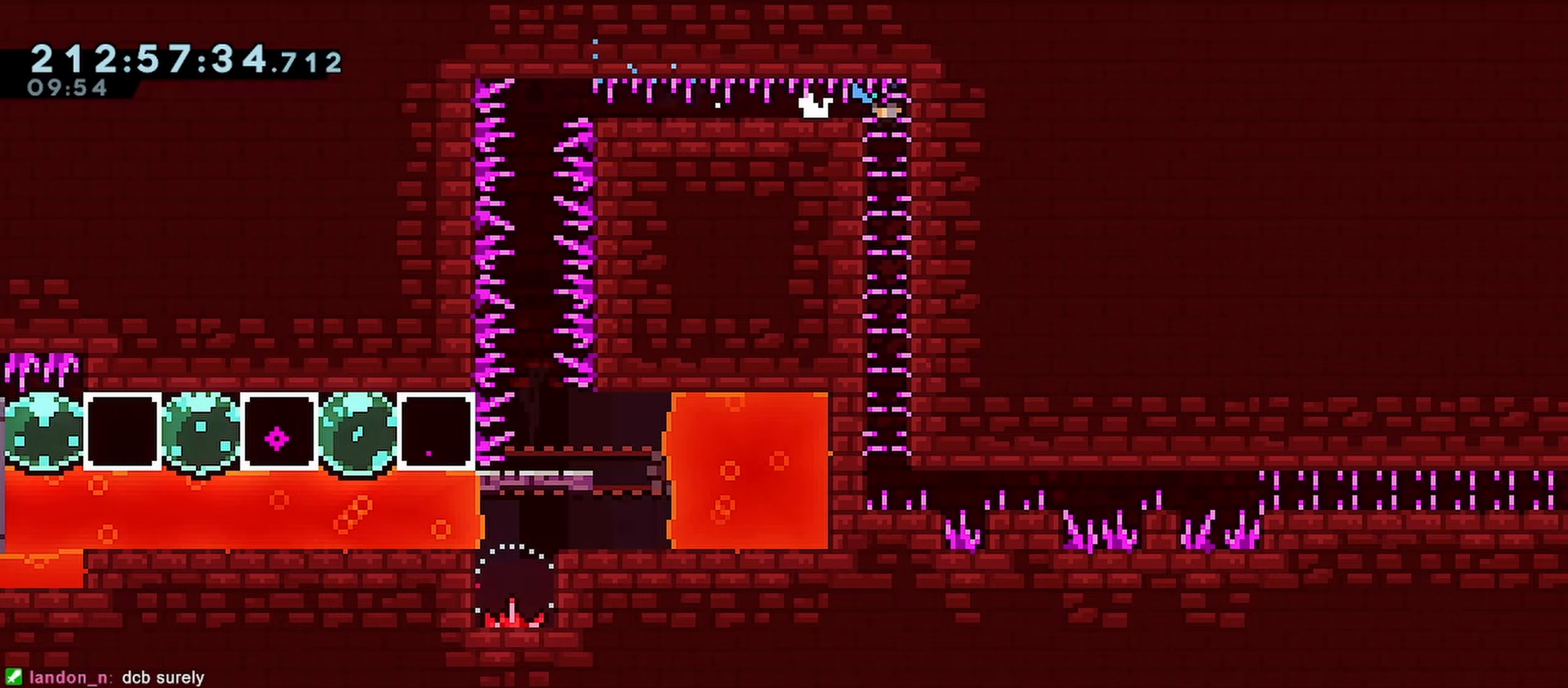
{"keys": ["down"], "events": [[217, "down", "down"], [317, "right", "up"]]}
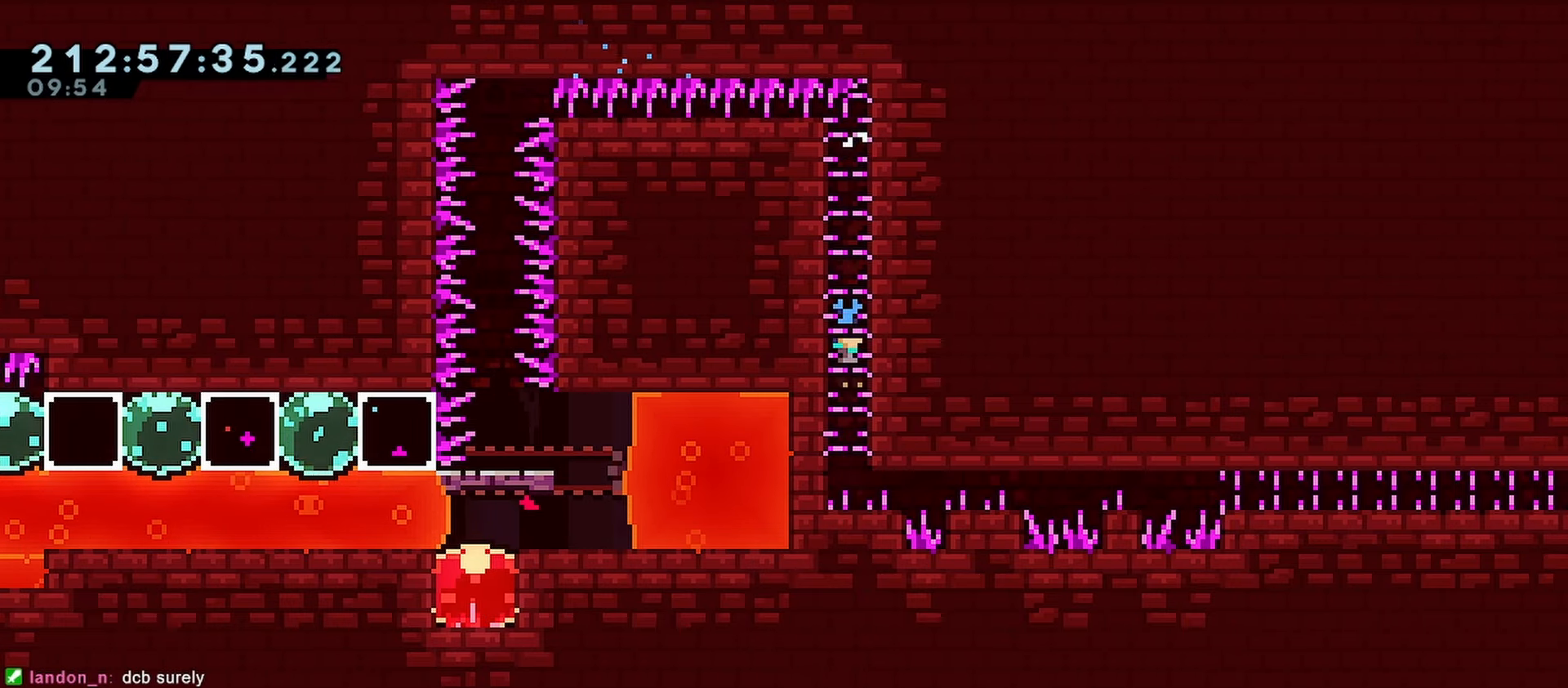
{"keys": ["down", "grab", "right"], "events": [[150, "right", "down"], [467, "grab", "down"]]}
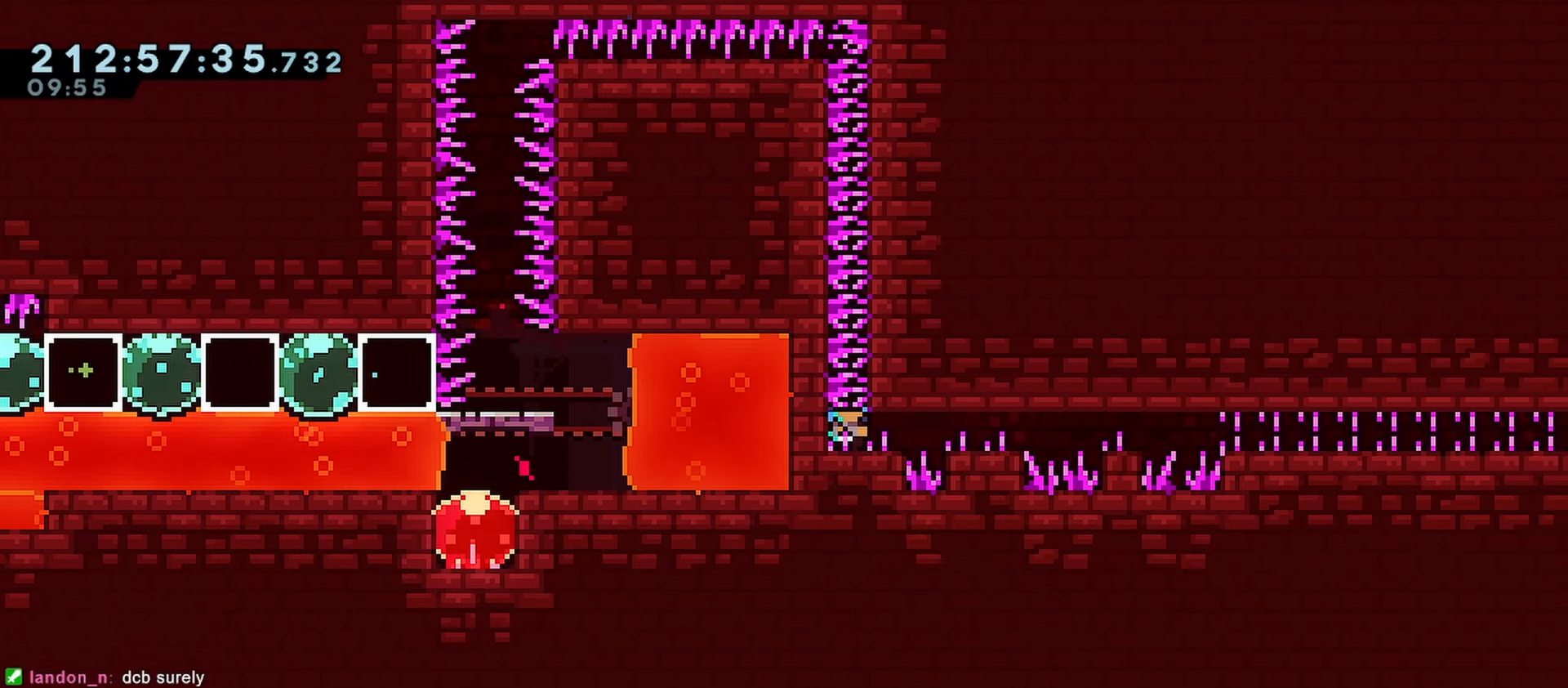
{"keys": ["down", "grab", "jump", "jump2", "right"], "events": [[200, "jump", "down"], [300, "jump2", "down"], [350, "jump", "up"], [400, "jump", "down"], [433, "jump2", "up"], [483, "jump2", "down"]]}
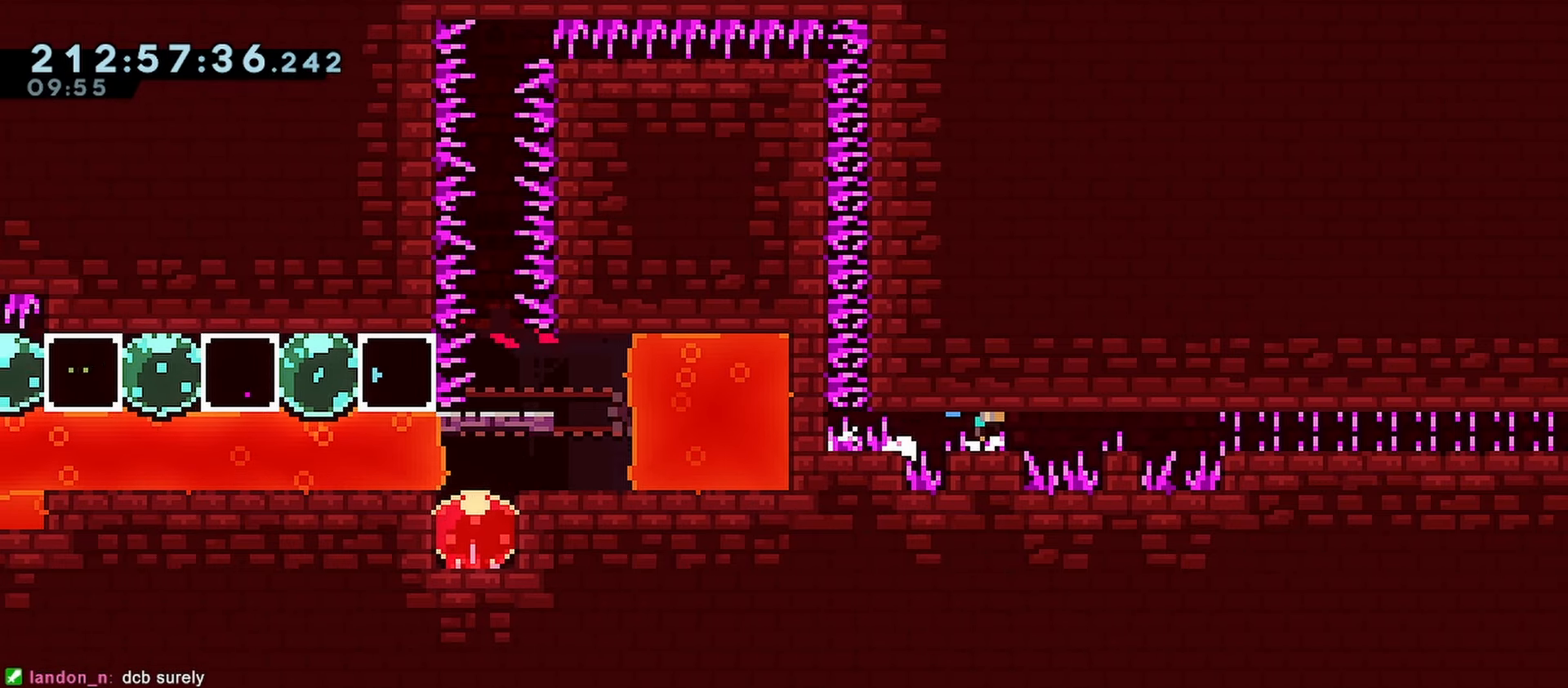
{"keys": ["down", "grab", "jump2", "right"], "events": [[33, "jump", "up"], [83, "jump", "down"], [83, "jump2", "up"], [183, "jump", "up"], [183, "jump2", "down"], [217, "jump", "down"], [267, "jump2", "up"], [317, "jump2", "down"], [367, "jump", "up"], [400, "jump", "down"], [450, "jump2", "up"], [500, "jump", "up"], [500, "jump2", "down"]]}
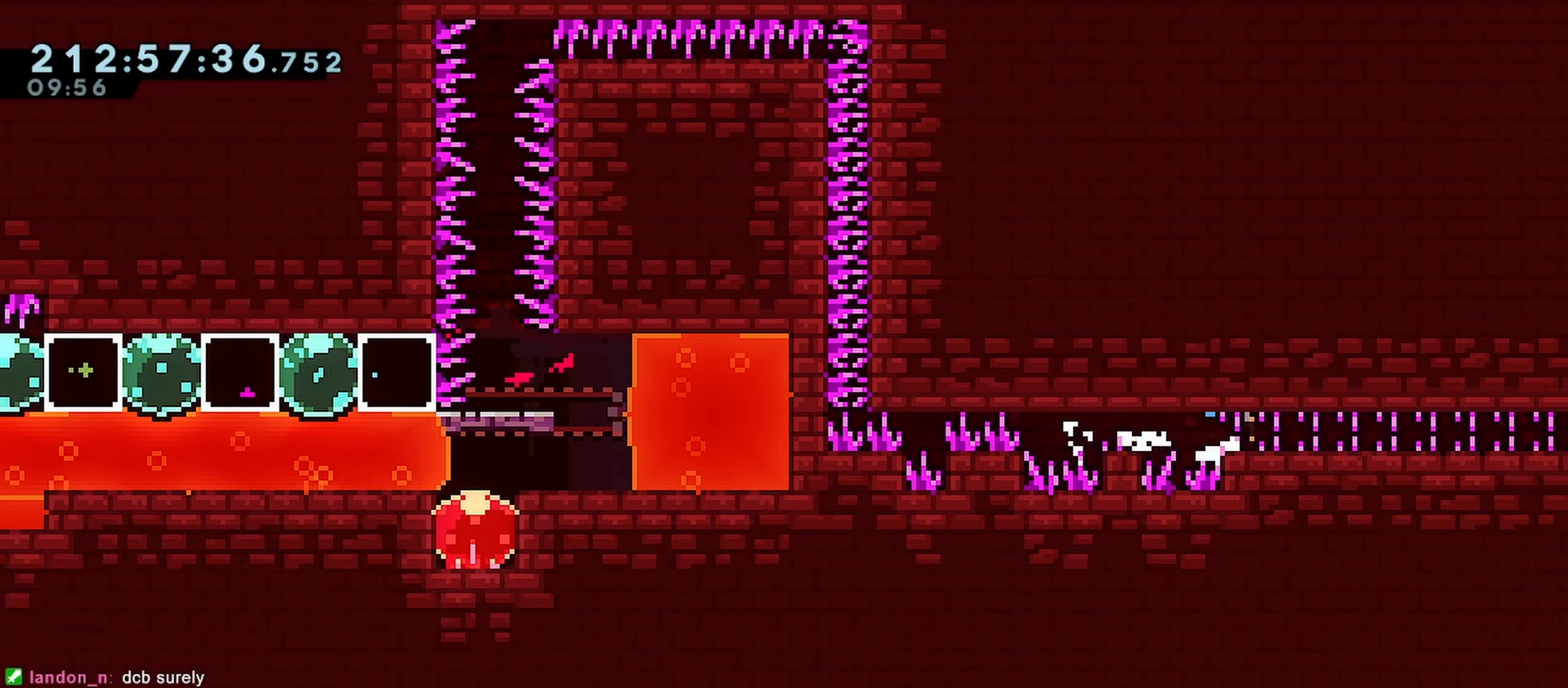
{"keys": ["down", "jump", "jump2", "right"], "events": [[50, "jump", "down"], [100, "jump2", "up"], [183, "jump", "up"], [183, "jump2", "down"], [283, "jump", "down"], [383, "jump", "up"], [433, "jump", "down"], [467, "grab", "up"]]}
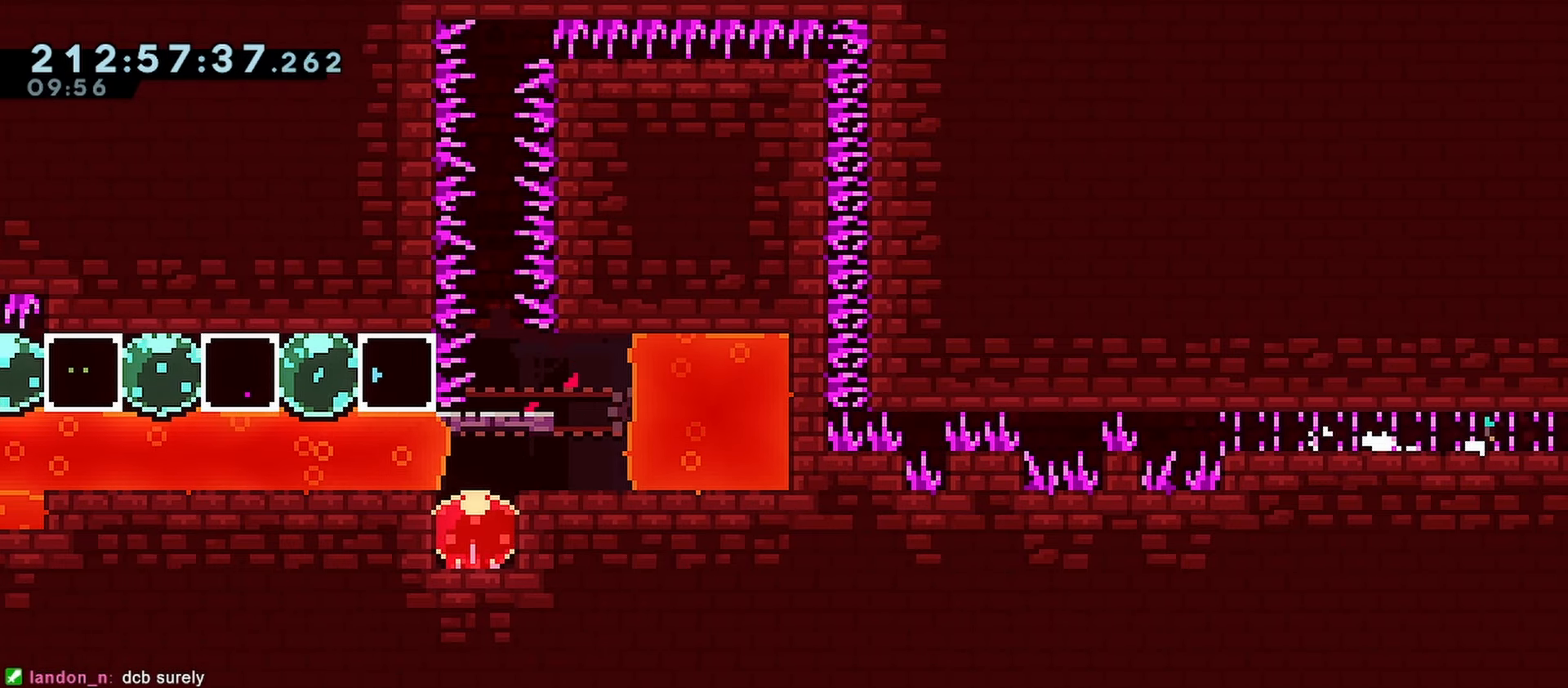
{"keys": ["down", "right"], "events": [[17, "jump2", "up"], [67, "jump2", "down"], [250, "jump", "up"], [250, "jump2", "up"]]}
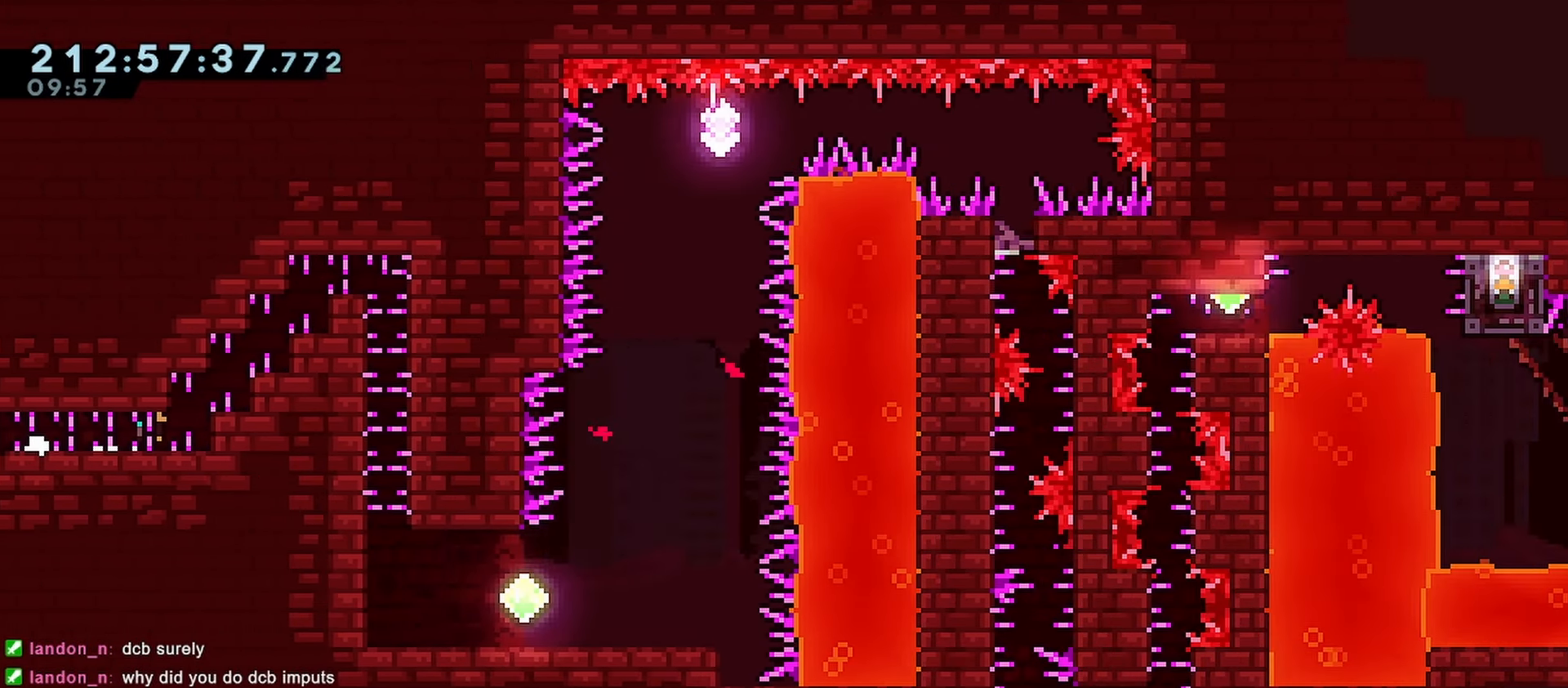
{"keys": ["down", "jump", "right"], "events": [[317, "jump", "down"], [367, "jump2", "down"], [400, "jump", "up"], [450, "jump", "down"], [500, "jump2", "up"]]}
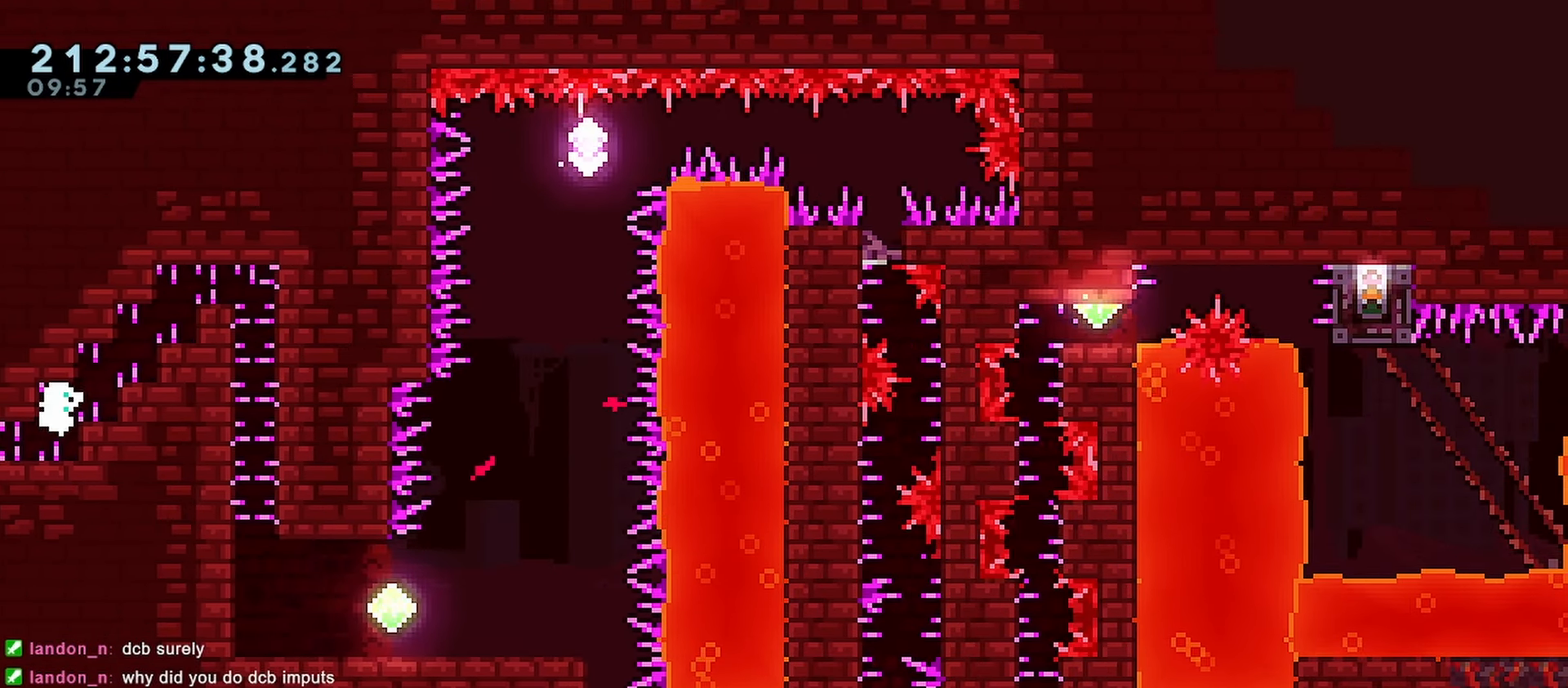
{"keys": ["down", "grab", "jump2", "right"], "events": [[100, "grab", "down"], [100, "jump", "up"], [100, "jump2", "down"], [150, "jump", "down"], [283, "jump", "up"], [333, "jump", "down"], [383, "jump2", "up"], [467, "jump", "up"], [467, "jump2", "down"]]}
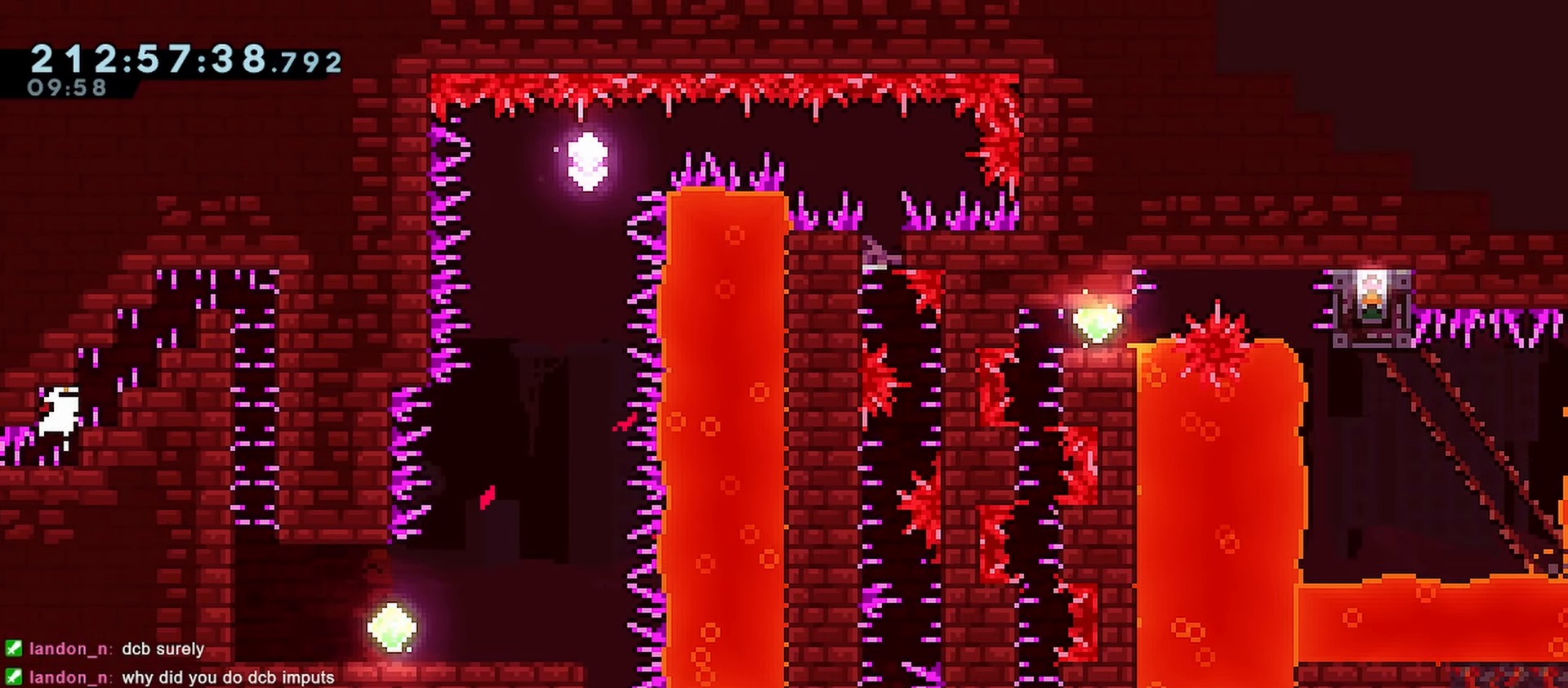
{"keys": ["demo", "grab", "right", "up"], "events": [[67, "grab", "up"], [117, "jump2", "up"], [300, "down", "up"], [350, "demo", "down"], [350, "up", "down"], [483, "grab", "down"]]}
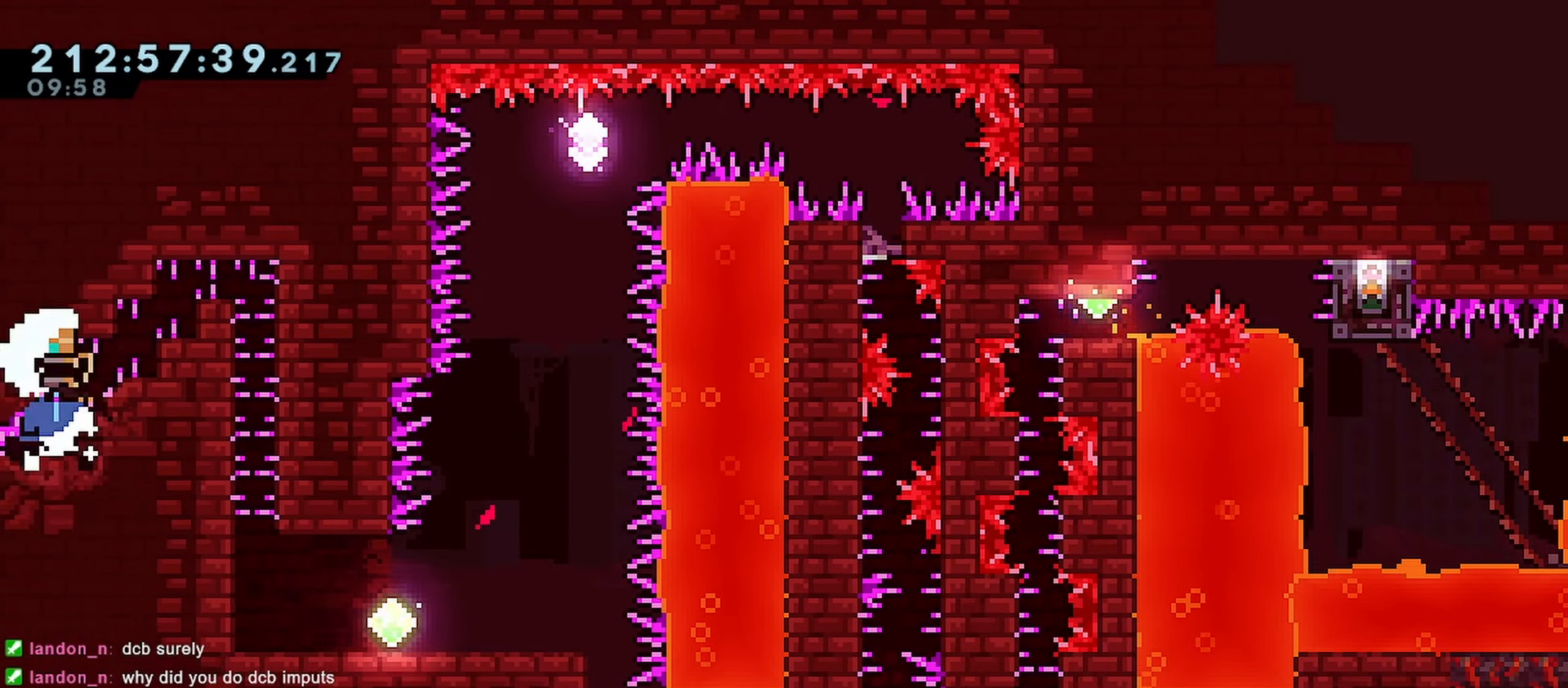
{"keys": [], "events": [[83, "down", "down"], [83, "jump", "down"], [83, "up", "up"], [133, "demo", "up"], [183, "jump2", "down"], [217, "jump", "up"], [267, "jump", "down"], [317, "jump2", "up"], [400, "grab", "up"], [400, "jump", "up"], [450, "down", "up"], [450, "right", "up"]]}
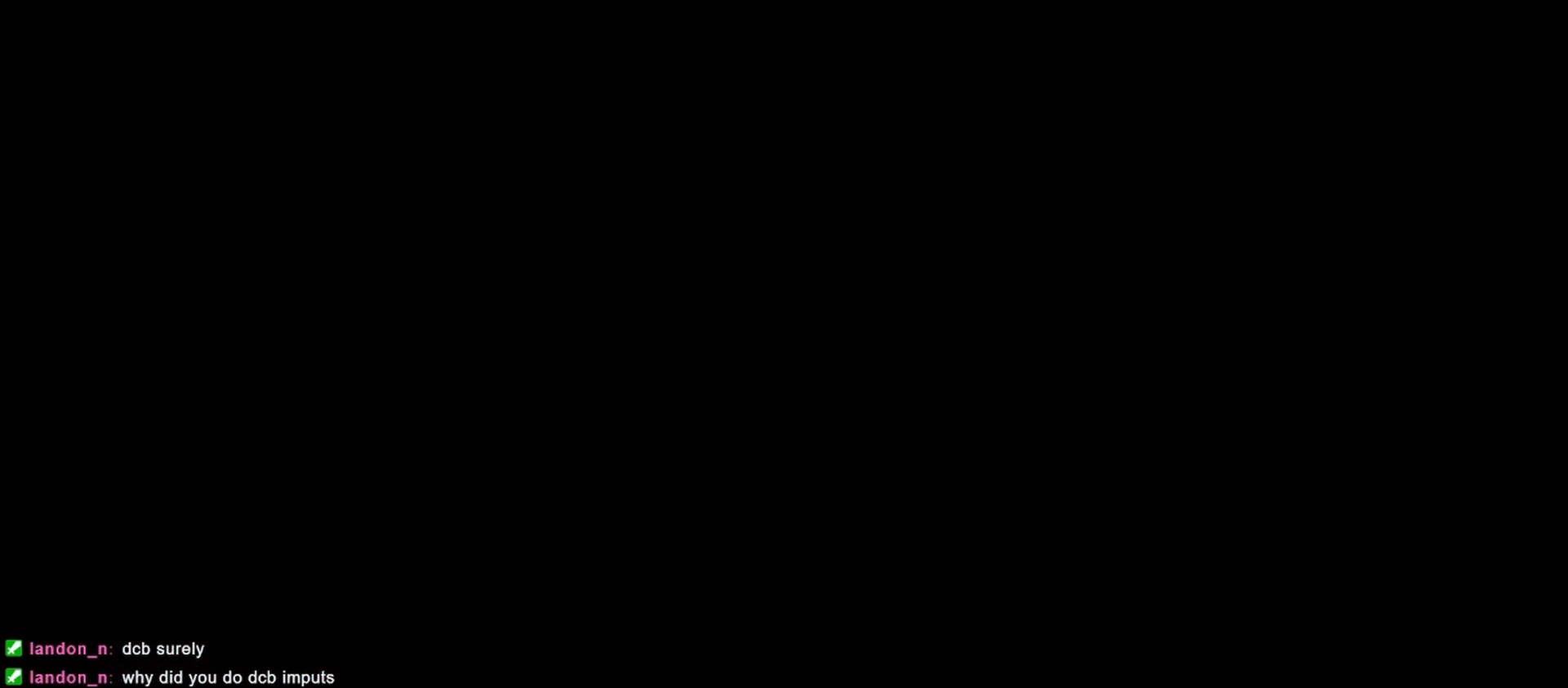
{"keys": [], "events": [[50, "jump", "down"], [150, "jump", "up"]]}
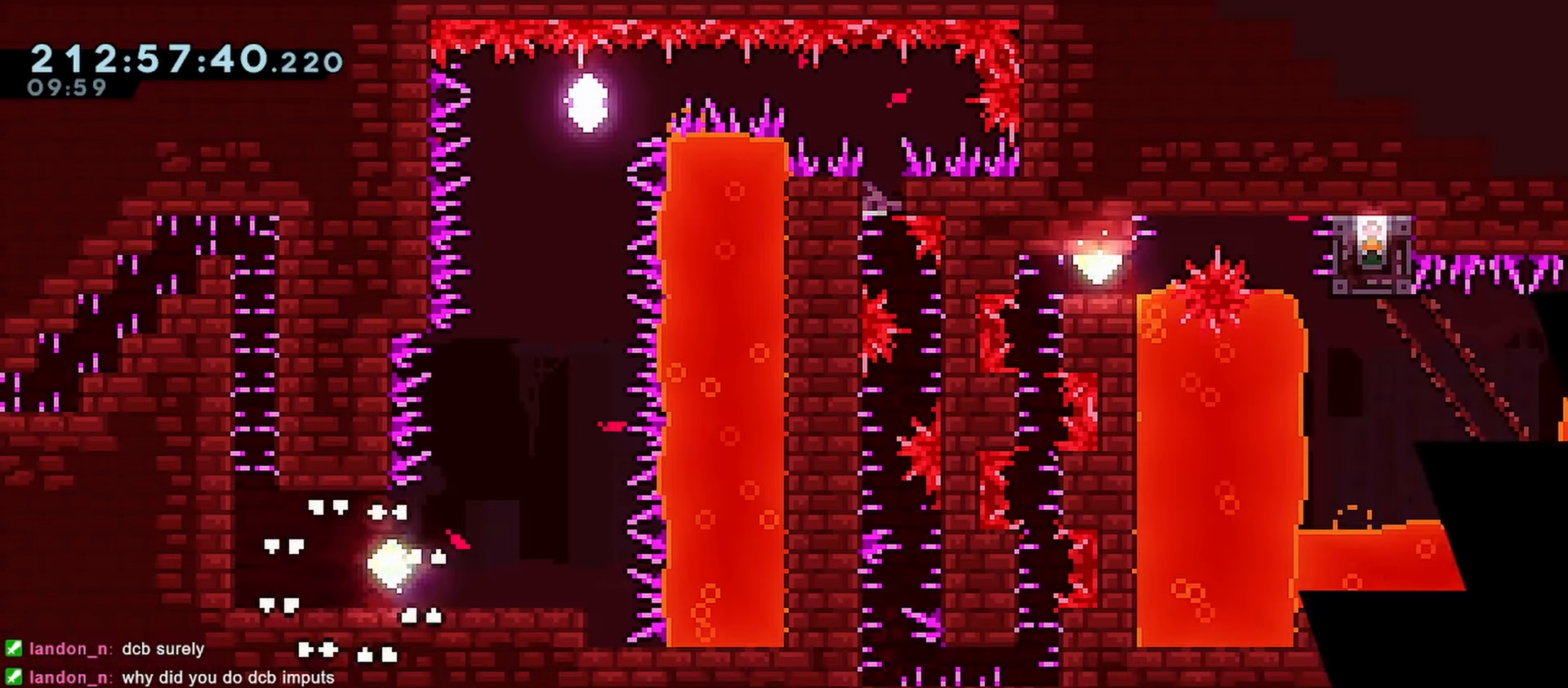
{"keys": [], "events": []}
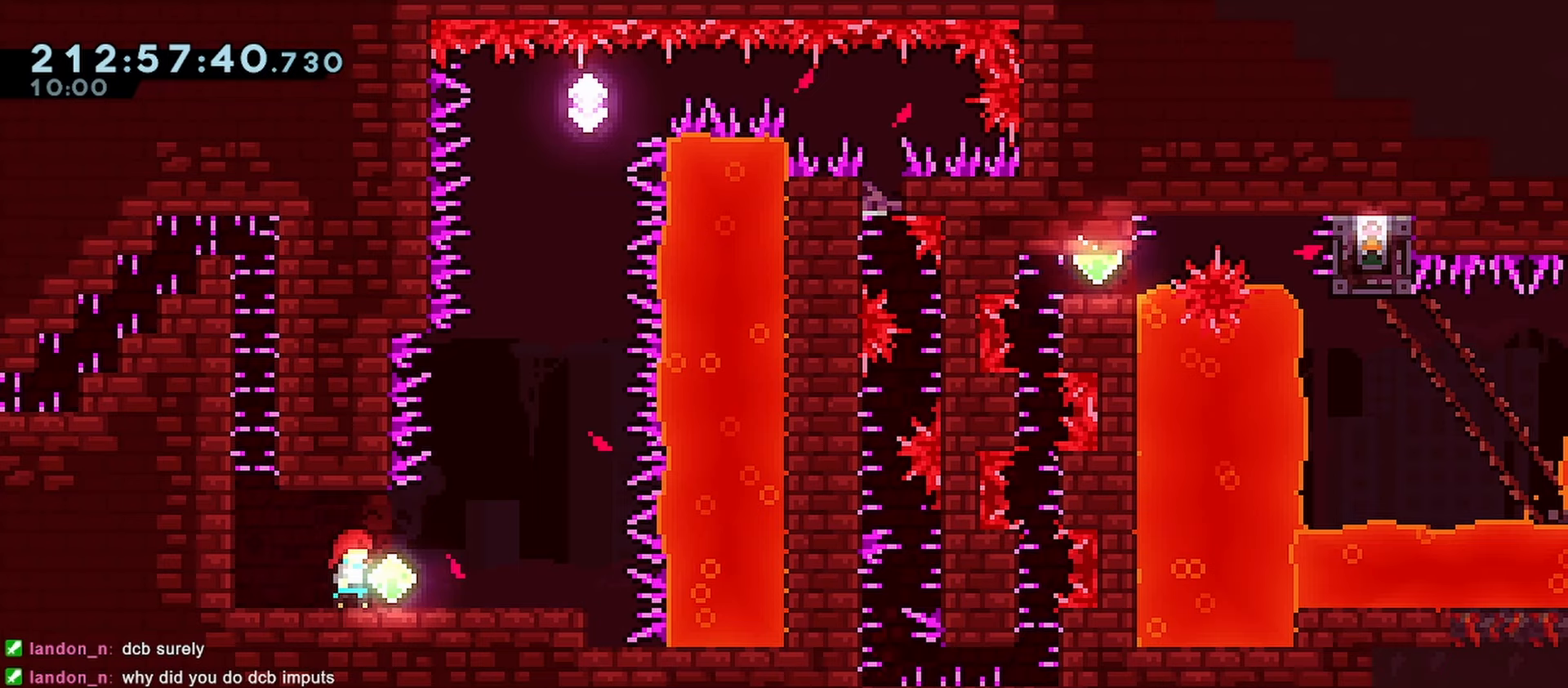
{"keys": [], "events": [[133, "right", "down"], [267, "right", "up"], [450, "right", "down"], [500, "right", "up"]]}
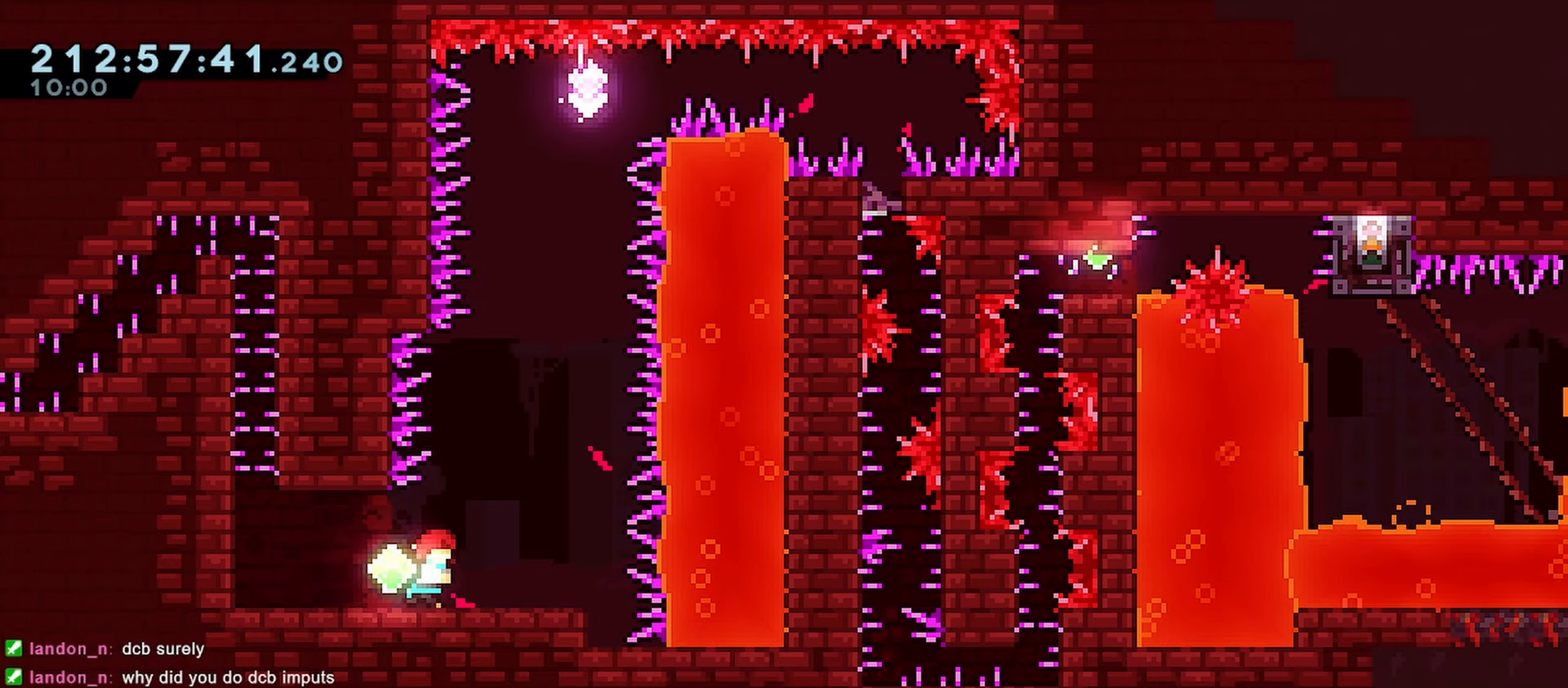
{"keys": [], "events": [[183, "right", "down"], [283, "right", "up"]]}